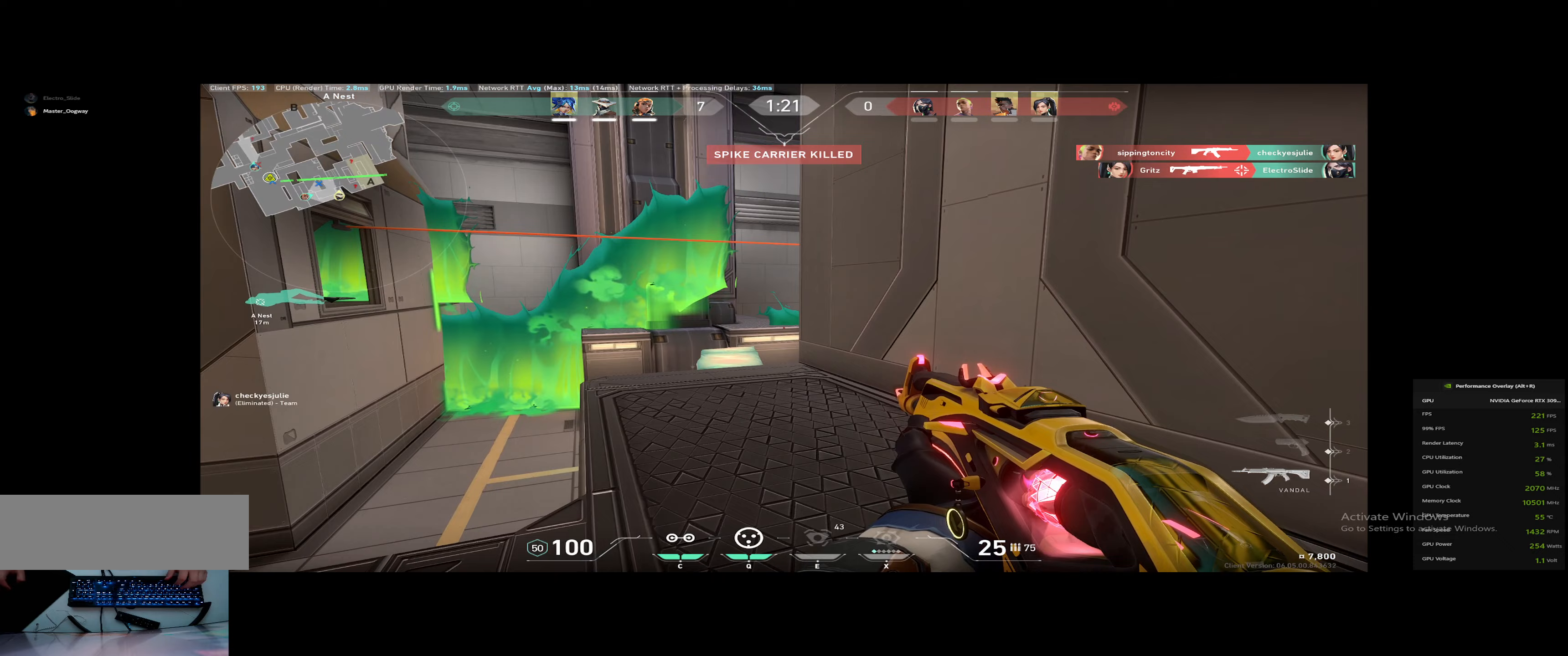
Gameplay with keyboard; each line is a JSON object with the keys held at the frame after it (dt_ms = milliseconds from this image to that frame). "events" lists presses ("down") and releases ("up") of "0", "1", "2", "3", "4", "5", "a", "alt", "backspace", "c", "caps_lock", "ctrl_l", "ctrl_r", "d", "down", "e", "escape", "f", "g", "h", "i", "j", "k", "l", "left", "m", "n", "o", "p", "q", "r", "return", "right", "s", "shift_l", "shift_r", "space", "super", "t", "tab", "tilde", "u", "up", "v", "w", "x", "y" and "z" between this image and that frame as [ms after this image, input, new state], when the widget could be followed in between. No other keys are recorded. Mouse input is not recorded. Not read: b.
{"dt_ms": 267, "keys": ["a", "shift_l"], "events": [[117, "a", "up"], [217, "a", "down"]]}
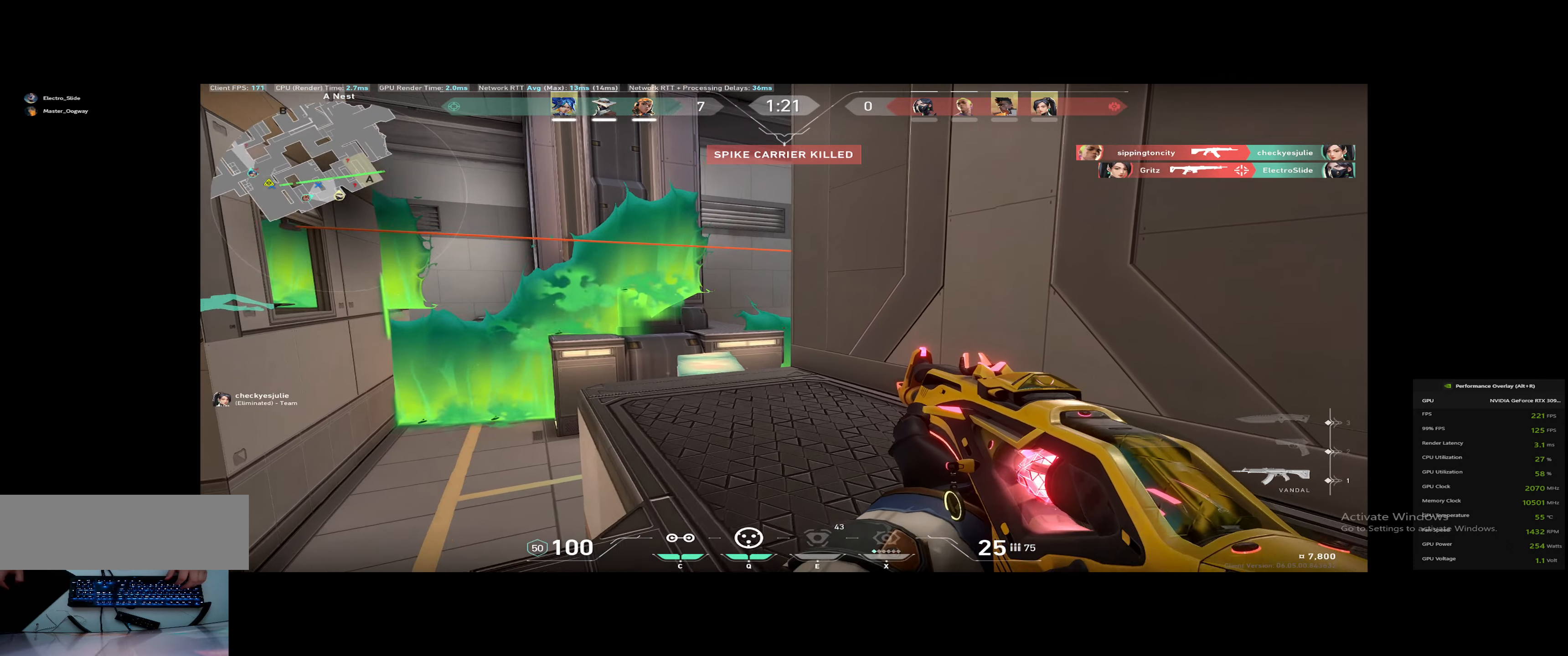
{"dt_ms": 500, "keys": [], "events": [[317, "shift_l", "up"], [367, "a", "up"]]}
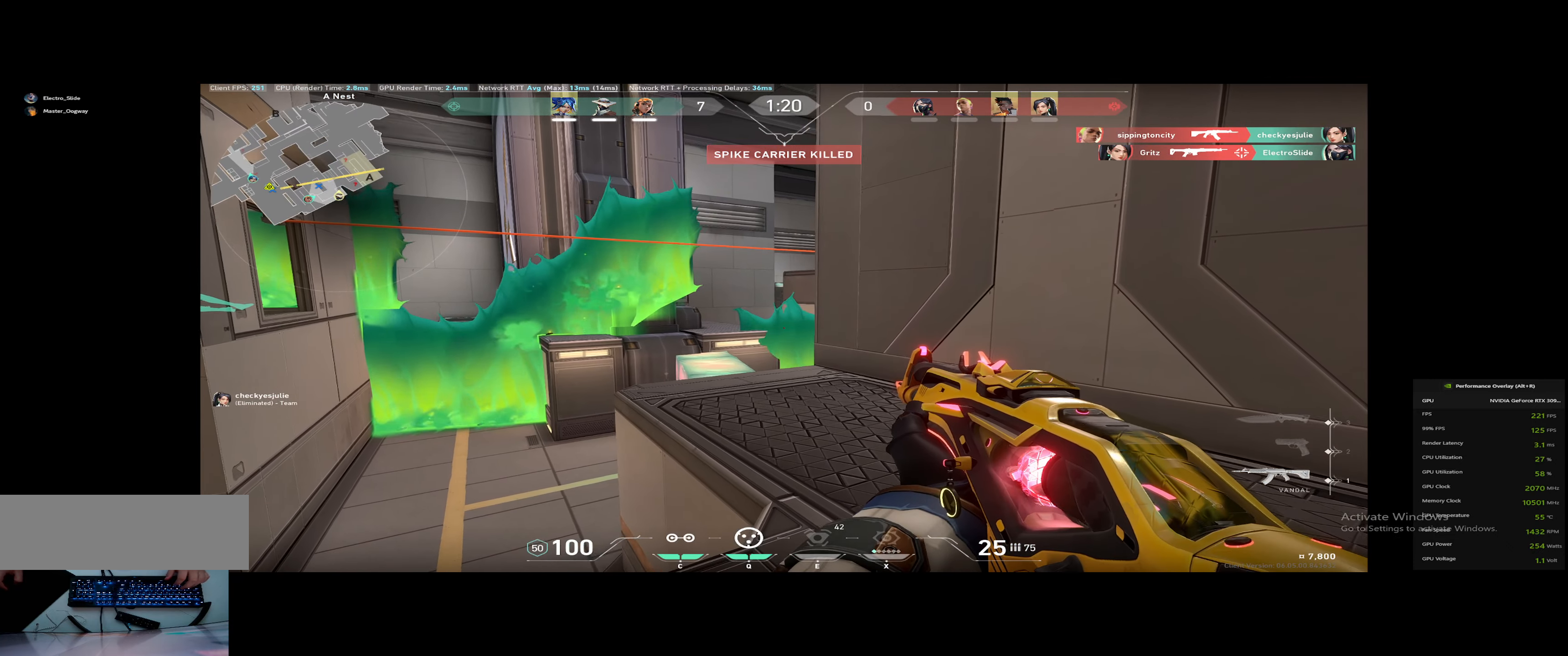
{"dt_ms": 501, "keys": ["d"], "events": [[334, "d", "down"]]}
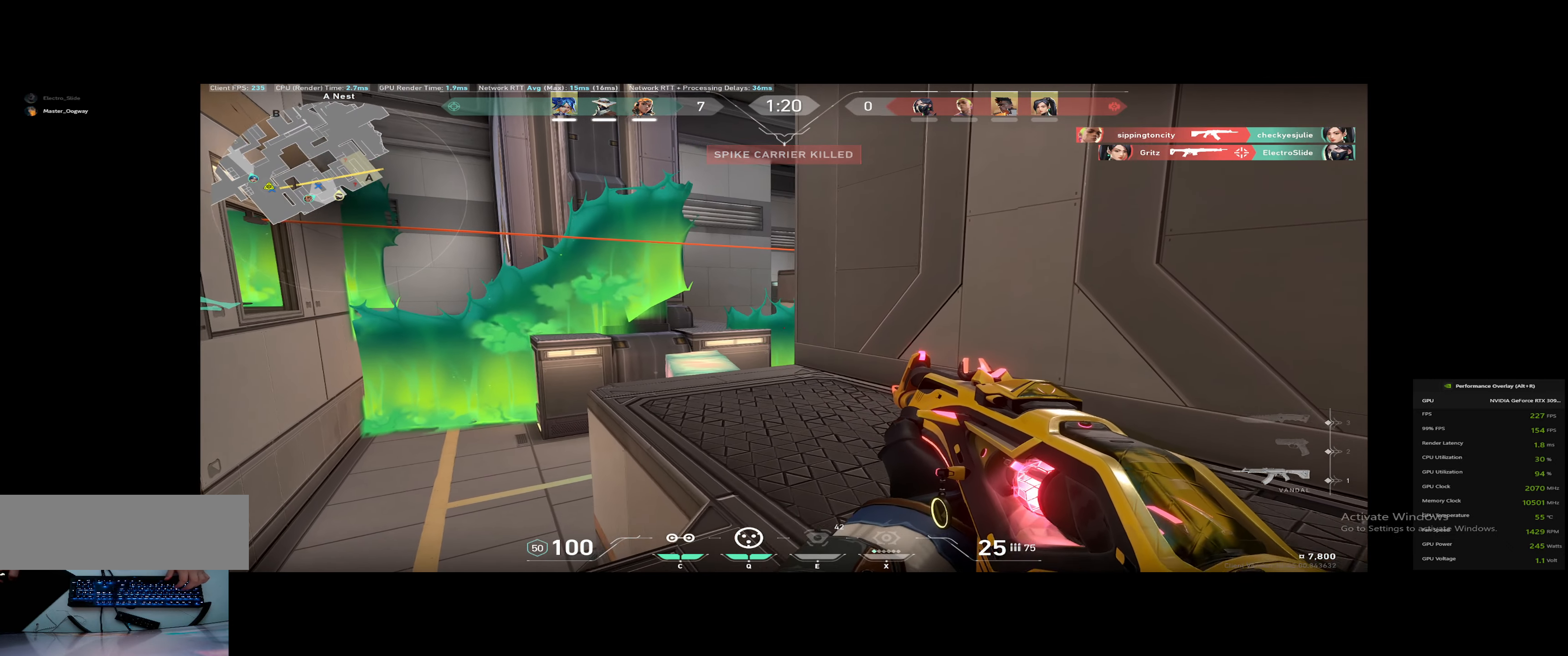
{"dt_ms": 500, "keys": ["shift_l"], "events": [[17, "shift_l", "down"], [100, "d", "up"]]}
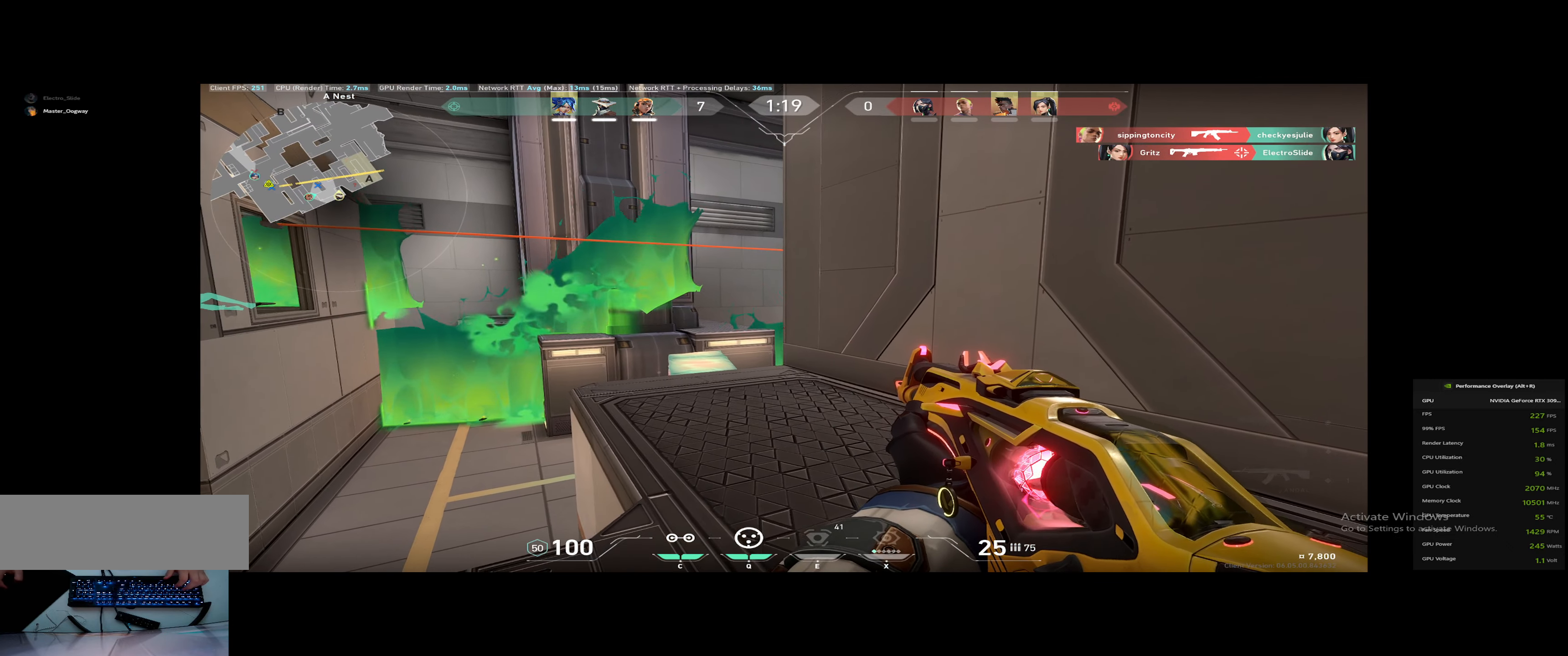
{"dt_ms": 501, "keys": ["shift_l"], "events": [[17, "d", "down"], [401, "d", "up"]]}
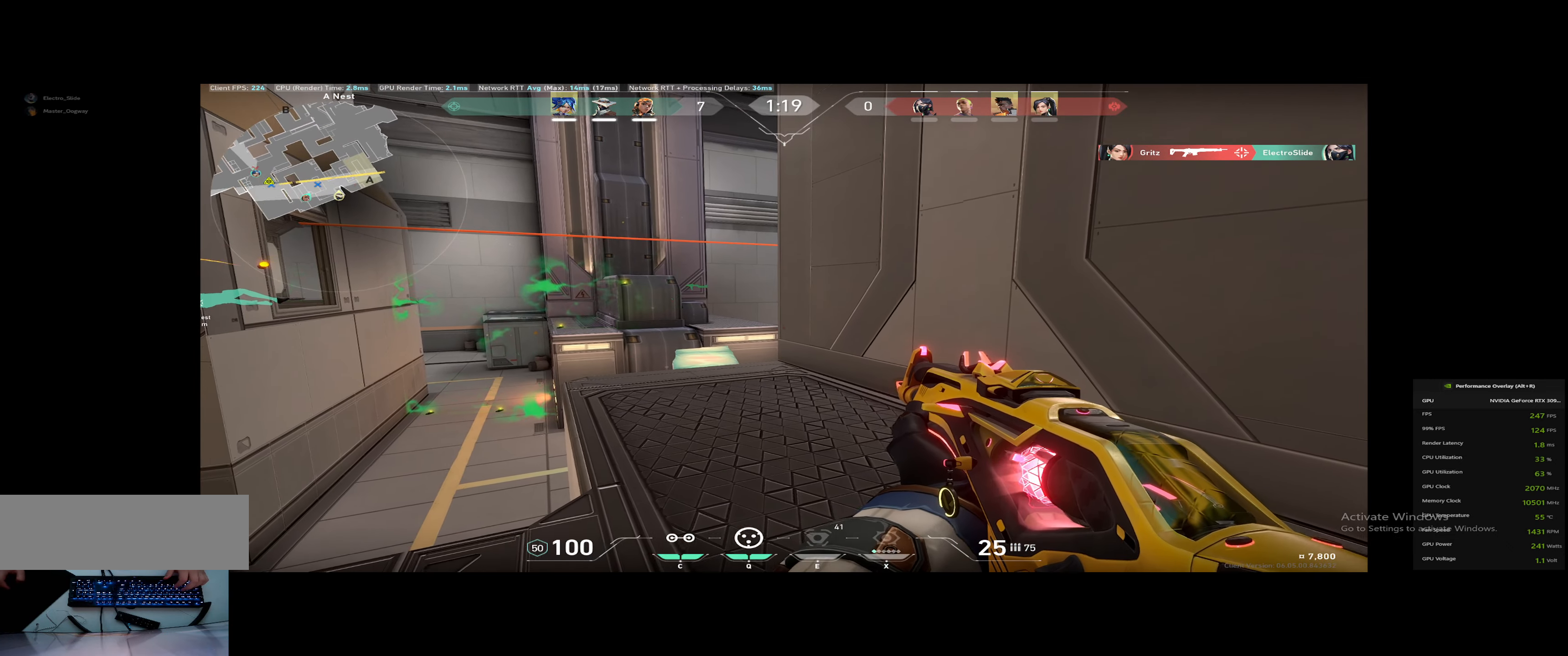
{"dt_ms": 500, "keys": [], "events": [[33, "shift_l", "up"], [267, "a", "down"], [450, "a", "up"]]}
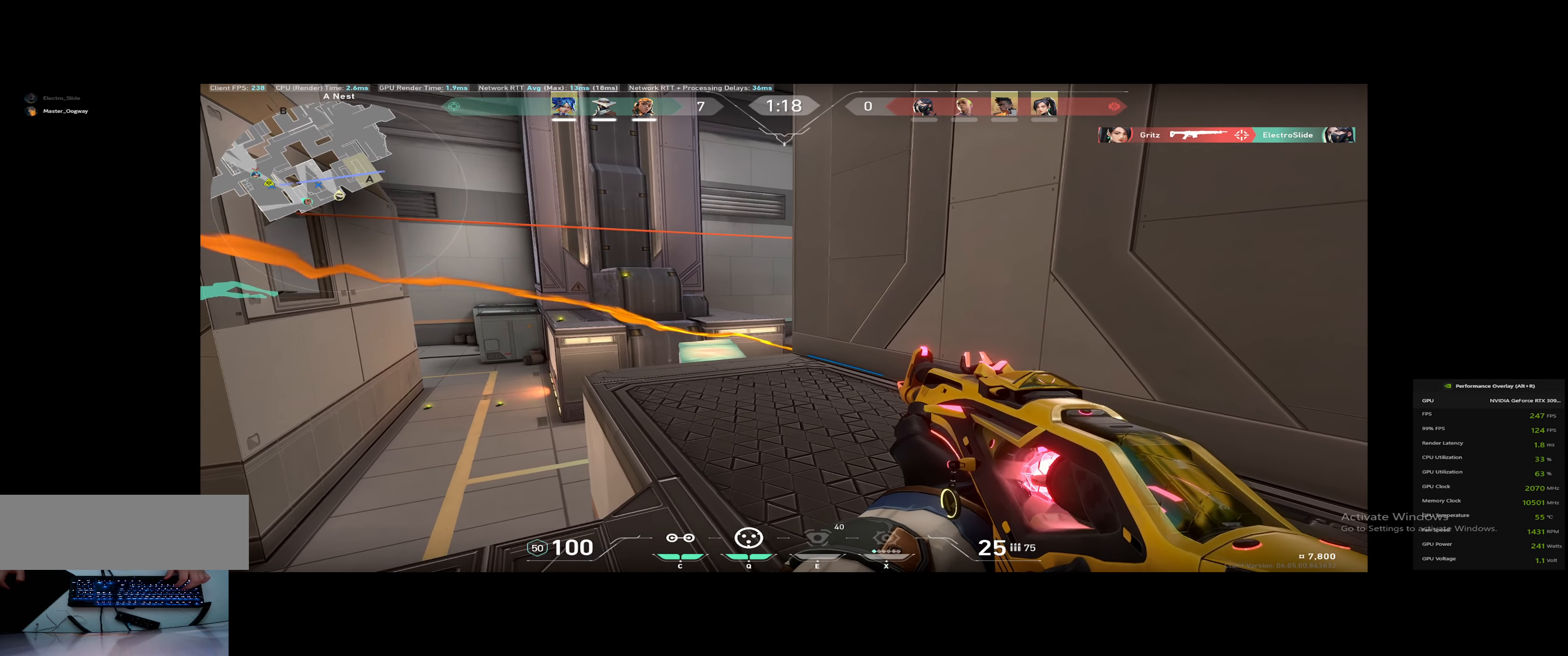
{"dt_ms": 501, "keys": [], "events": [[84, "a", "down"], [234, "a", "up"], [367, "a", "down"], [451, "a", "up"]]}
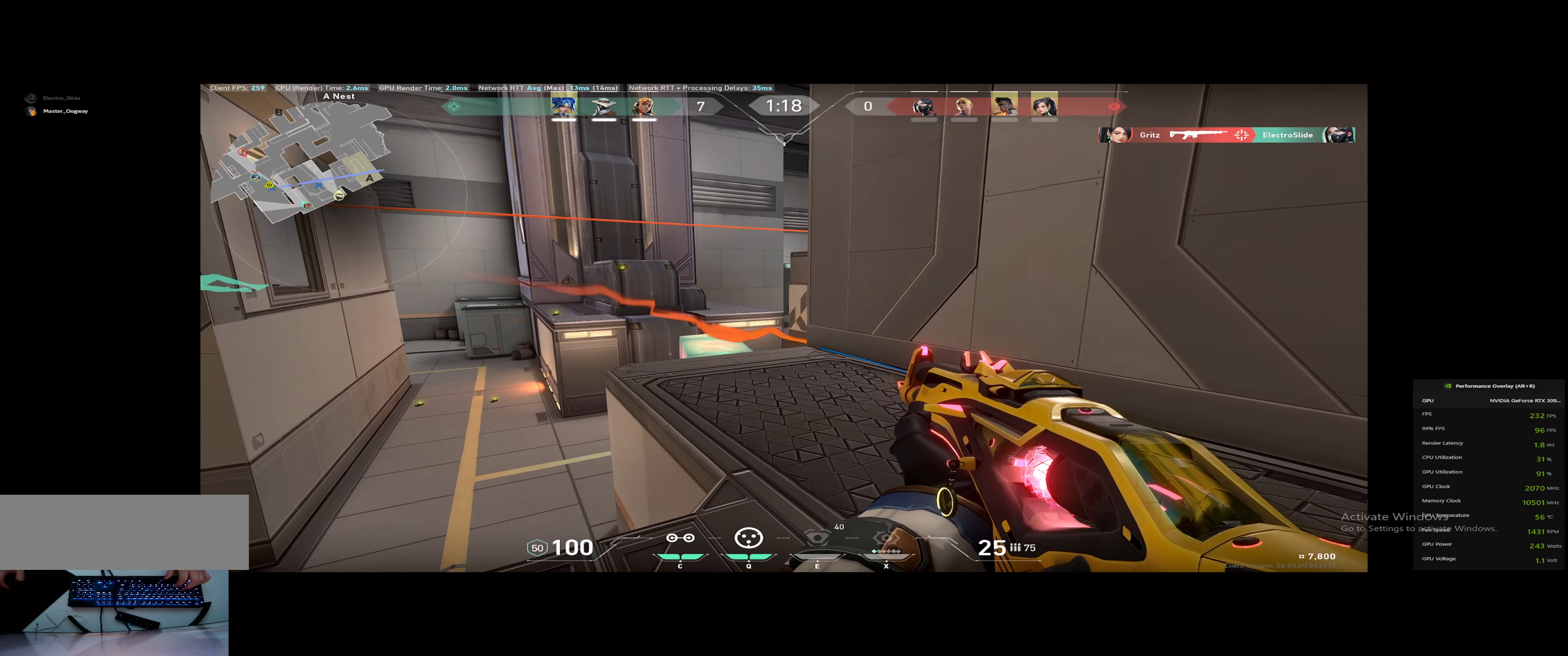
{"dt_ms": 500, "keys": ["w"], "events": [[334, "d", "down"], [417, "w", "down"], [467, "d", "up"]]}
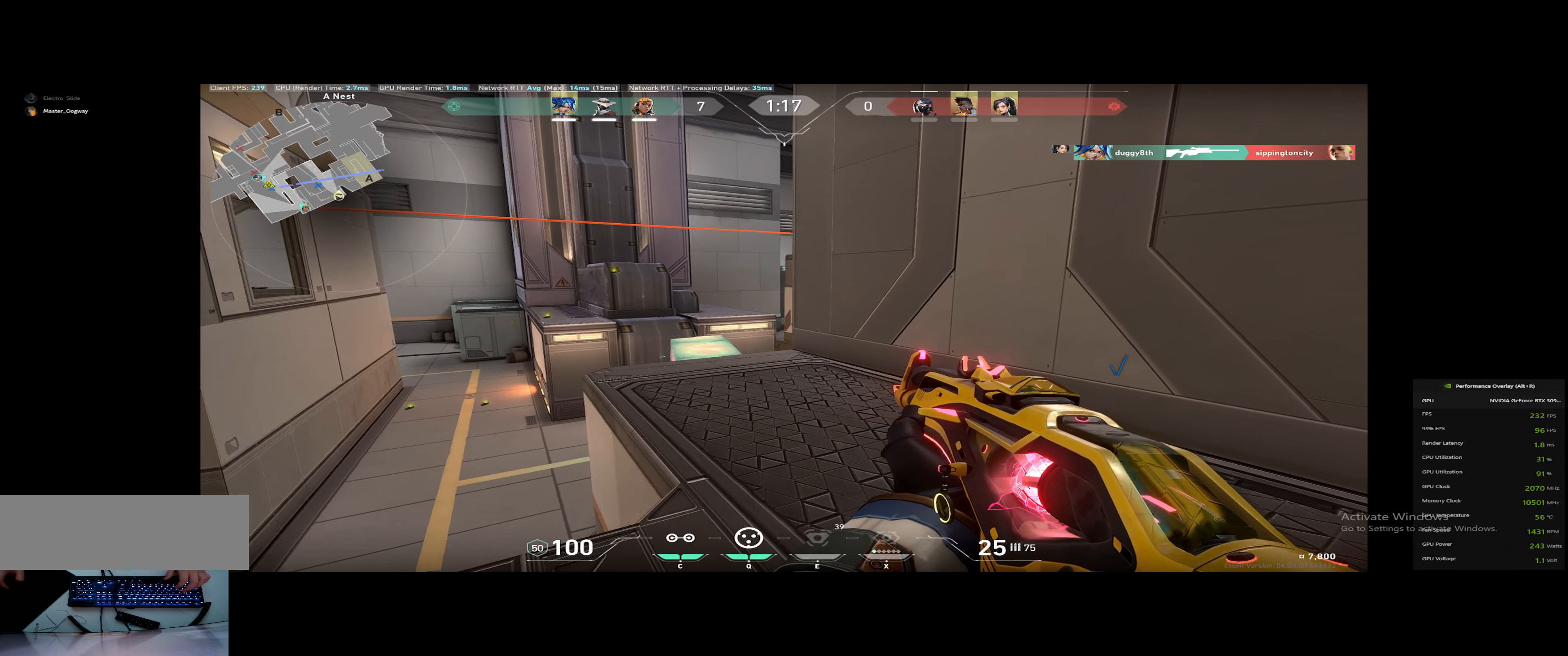
{"dt_ms": 501, "keys": ["a", "w"], "events": [[101, "shift_l", "down"], [201, "w", "up"], [384, "a", "down"], [434, "shift_l", "up"], [468, "w", "down"]]}
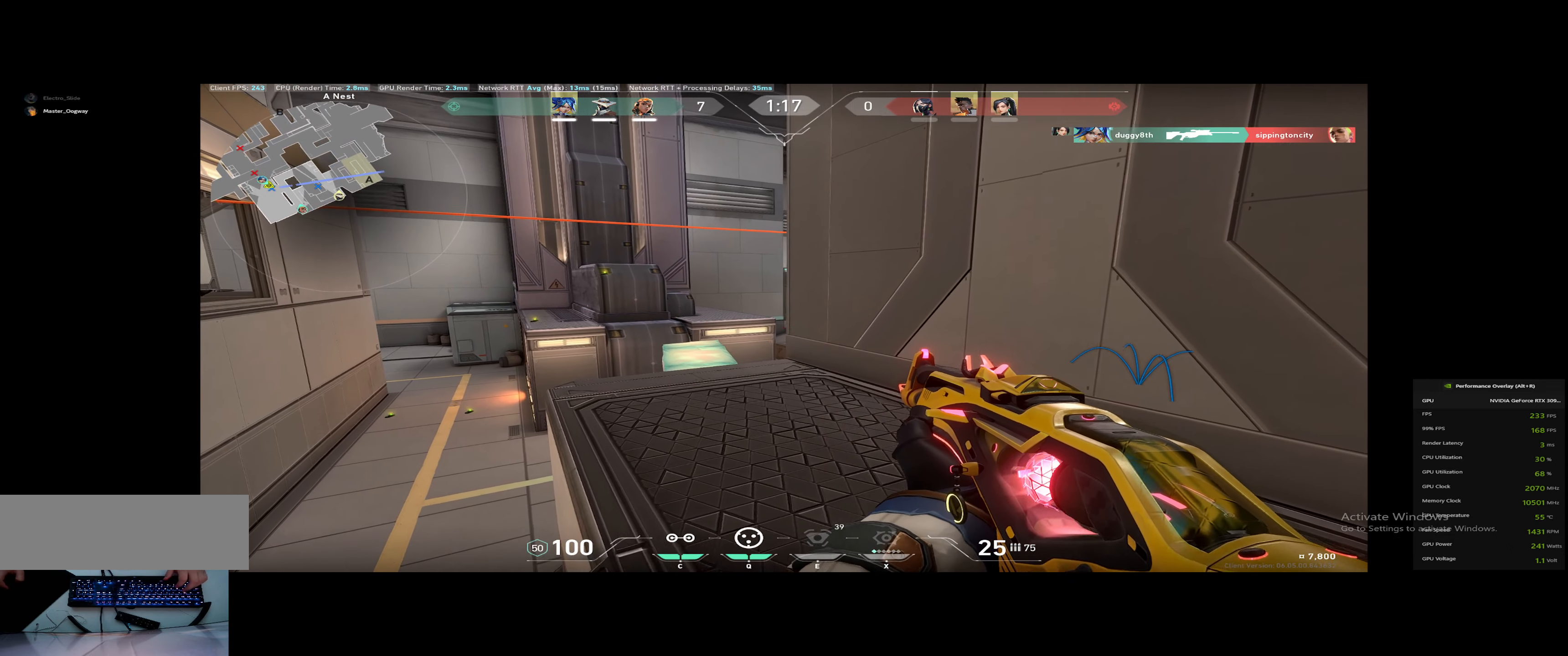
{"dt_ms": 500, "keys": ["d", "w"], "events": [[117, "a", "up"], [117, "shift_l", "down"], [484, "d", "down"], [484, "shift_l", "up"]]}